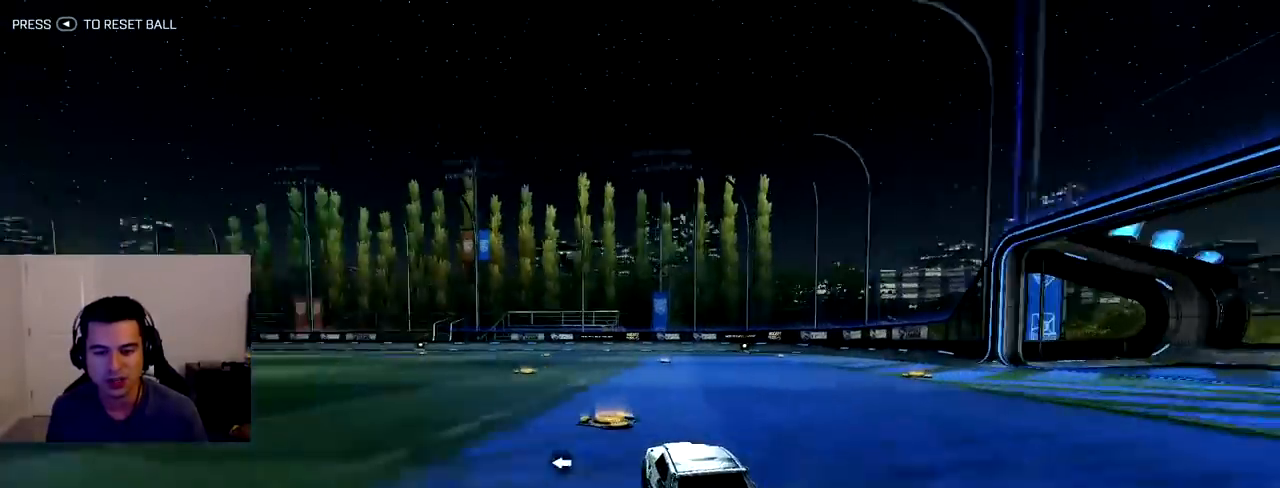
Gameplay with a controller (PlayStation layout); each line is a JSON object with the inputs held at the frame after it. "events" lists button and stick changes between this image and that frame as [ms after this image, input, new state], when the widget could be followed in between. Not read: L3 R3.
{"buttons": ["L1", "R1", "R2"], "left_stick": "center", "right_stick": "center", "events": [[67, "left_stick", "up-left"], [317, "left_stick", "center"]]}
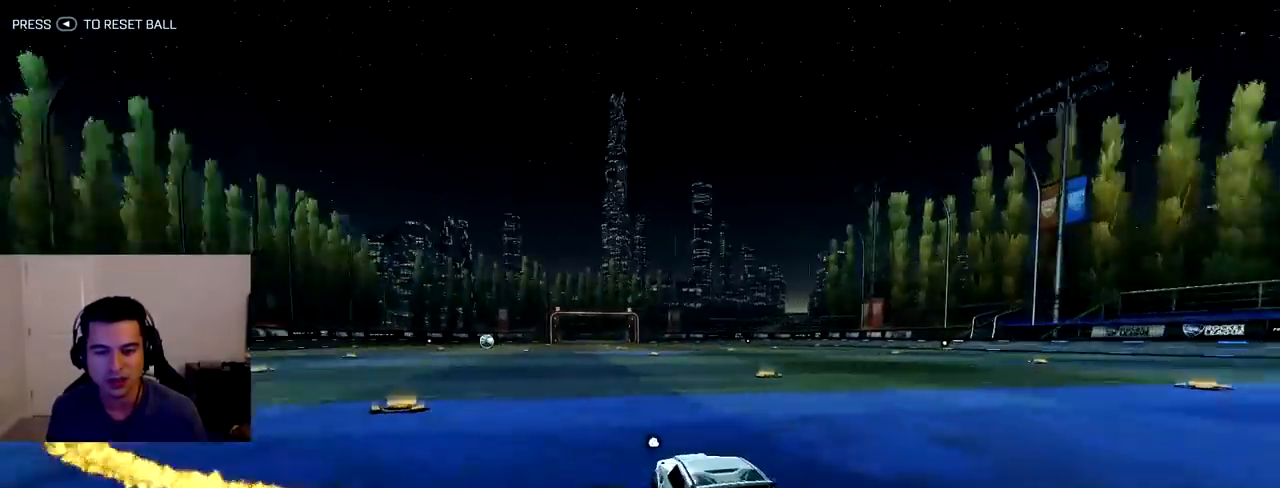
{"buttons": ["R1", "R2"], "left_stick": "right", "right_stick": "center", "events": [[217, "L1", "up"], [433, "left_stick", "right"]]}
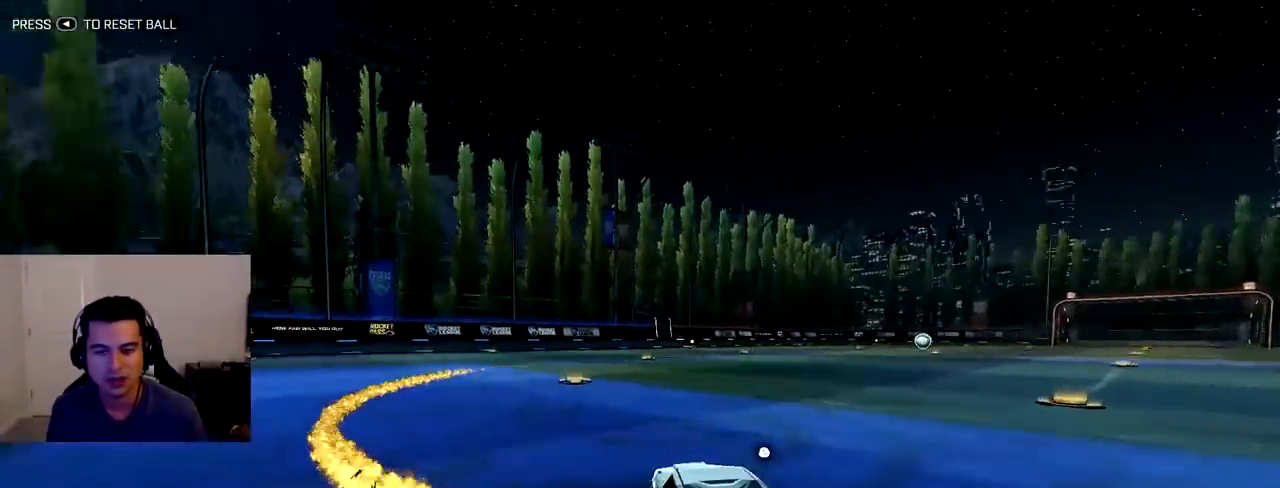
{"buttons": ["R1", "R2"], "left_stick": "center", "right_stick": "center", "events": [[367, "left_stick", "center"]]}
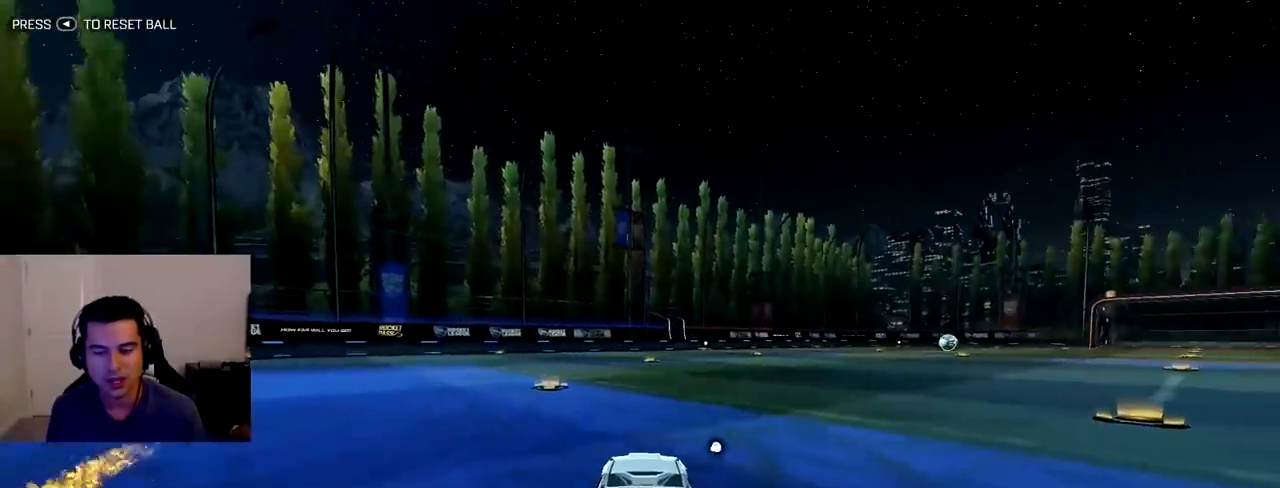
{"buttons": ["R2"], "left_stick": "center", "right_stick": "center", "events": [[250, "R1", "up"]]}
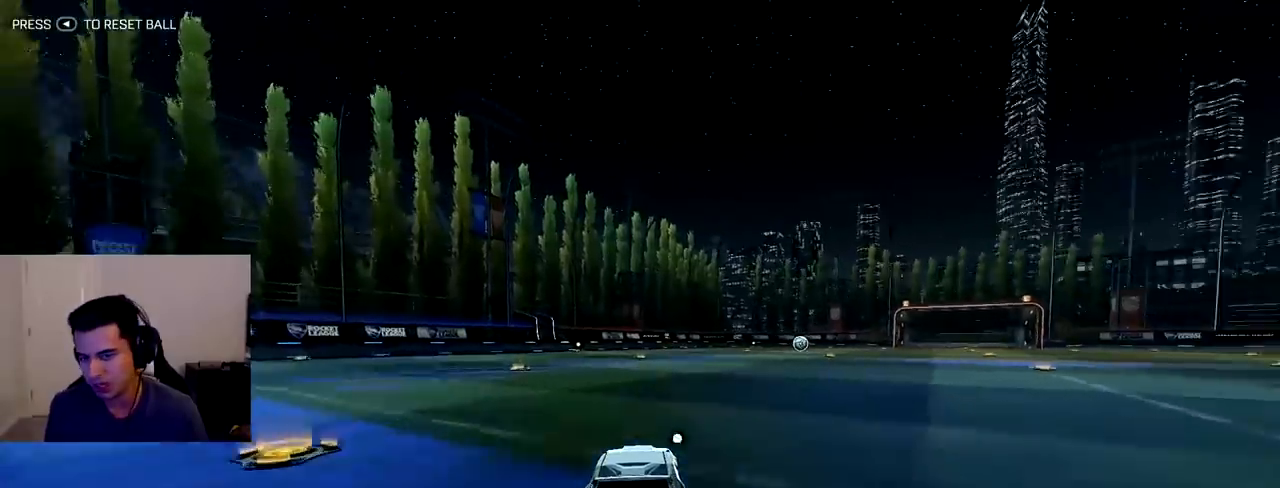
{"buttons": ["R1", "R2"], "left_stick": "down-right", "right_stick": "center", "events": [[250, "left_stick", "right"], [300, "left_stick", "down-right"], [400, "R1", "down"]]}
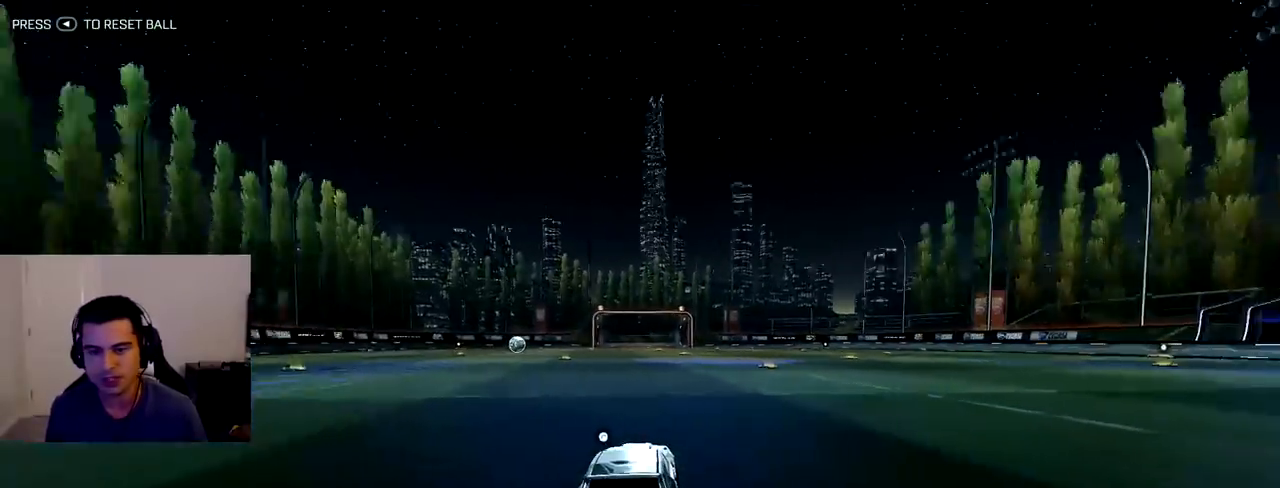
{"buttons": ["R2"], "left_stick": "center", "right_stick": "center", "events": [[17, "left_stick", "center"], [283, "R1", "up"]]}
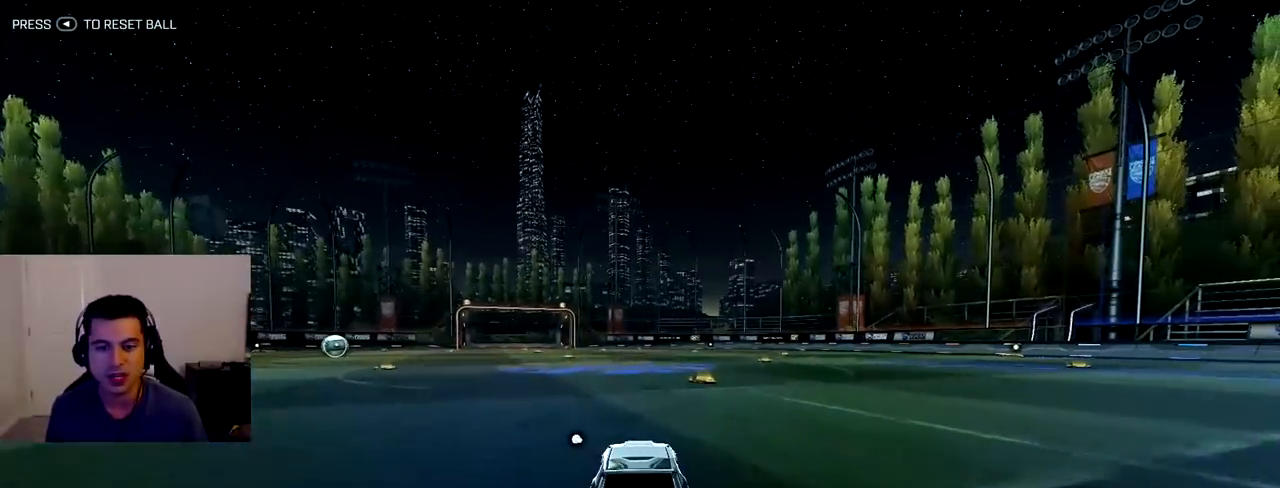
{"buttons": ["R2"], "left_stick": "down-right", "right_stick": "center", "events": [[483, "left_stick", "down-right"]]}
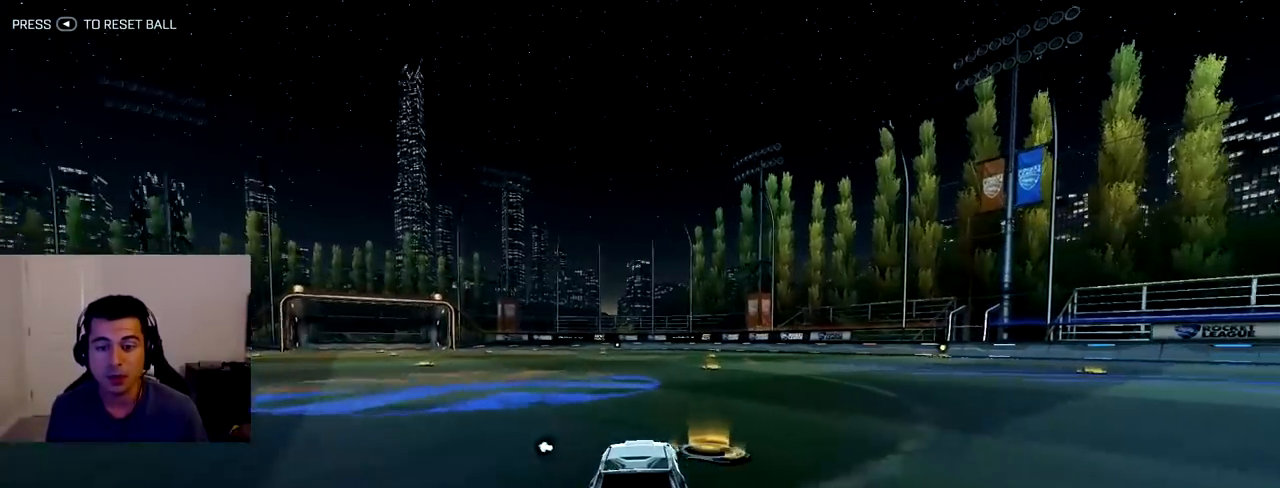
{"buttons": ["R2"], "left_stick": "center", "right_stick": "center", "events": [[33, "CROSS", "down"], [117, "CROSS", "up"], [167, "left_stick", "left"], [200, "CROSS", "down"], [300, "CROSS", "up"], [417, "left_stick", "center"]]}
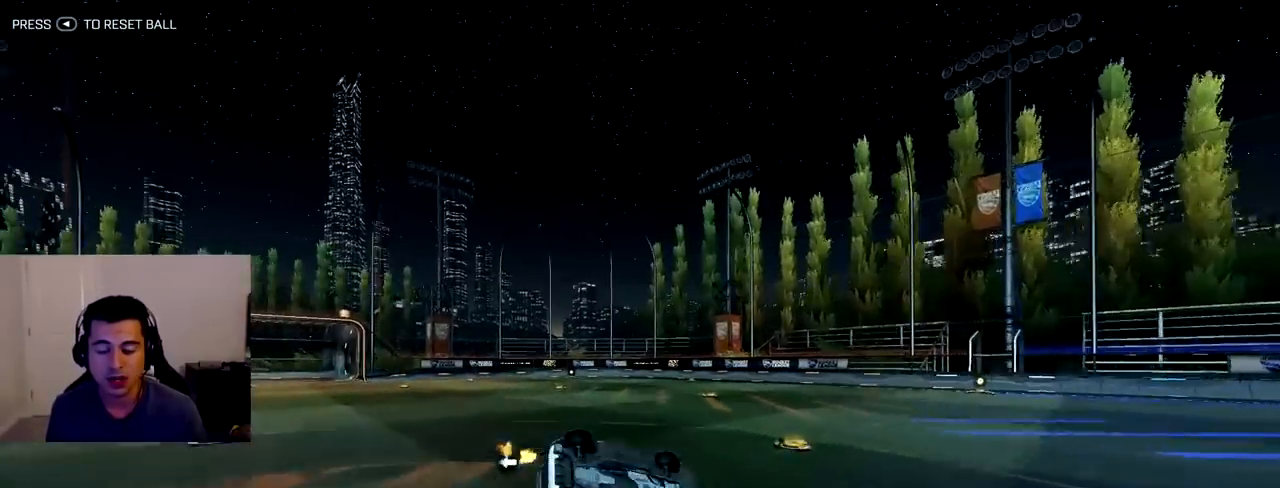
{"buttons": ["L2"], "left_stick": "up-left", "right_stick": "center", "events": [[183, "R2", "up"], [367, "L2", "down"], [417, "left_stick", "up-left"]]}
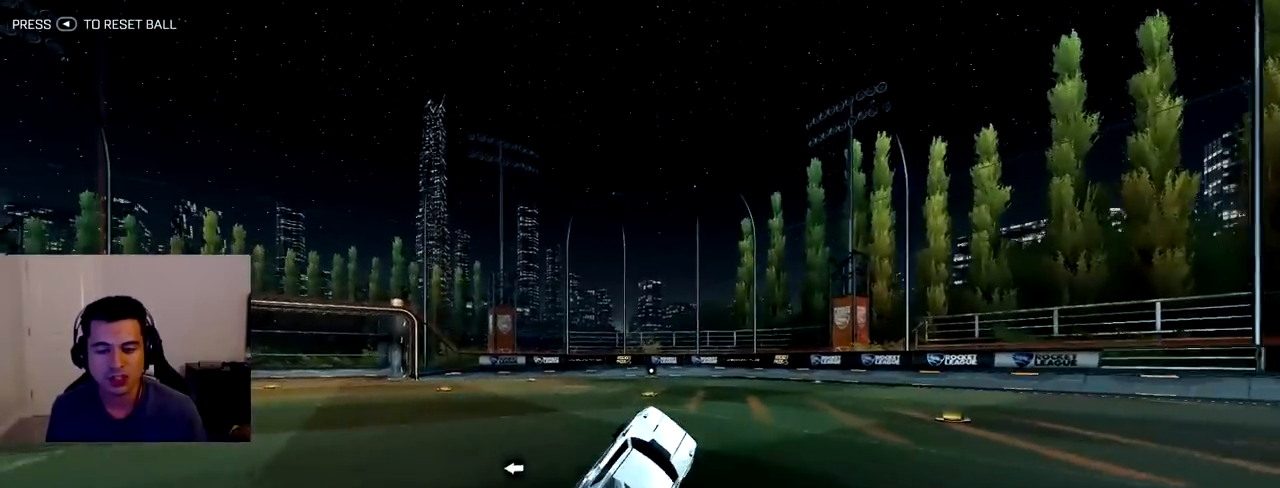
{"buttons": ["L2"], "left_stick": "center", "right_stick": "center", "events": [[317, "left_stick", "center"]]}
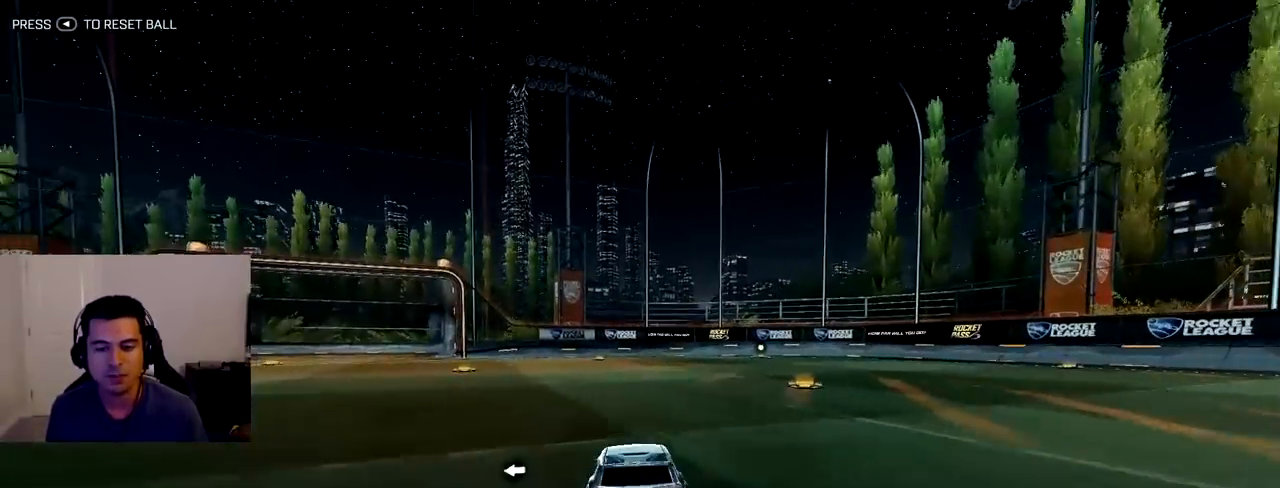
{"buttons": ["R2"], "left_stick": "up-left", "right_stick": "center", "events": [[67, "L2", "up"], [100, "left_stick", "down-right"], [133, "R2", "down"], [300, "left_stick", "center"], [417, "left_stick", "up-left"]]}
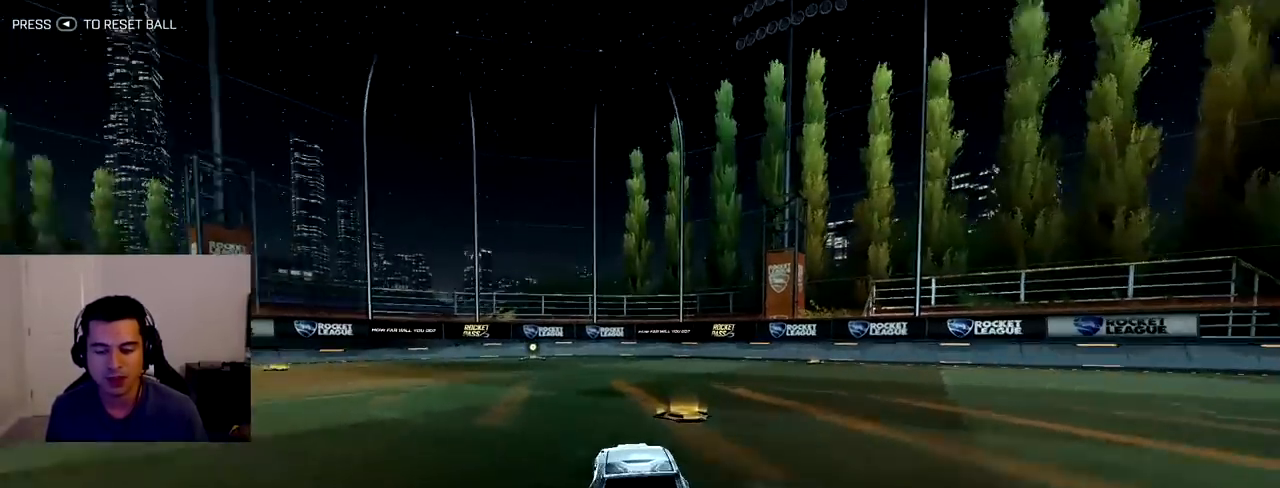
{"buttons": [], "left_stick": "up-left", "right_stick": "center", "events": [[400, "R2", "up"]]}
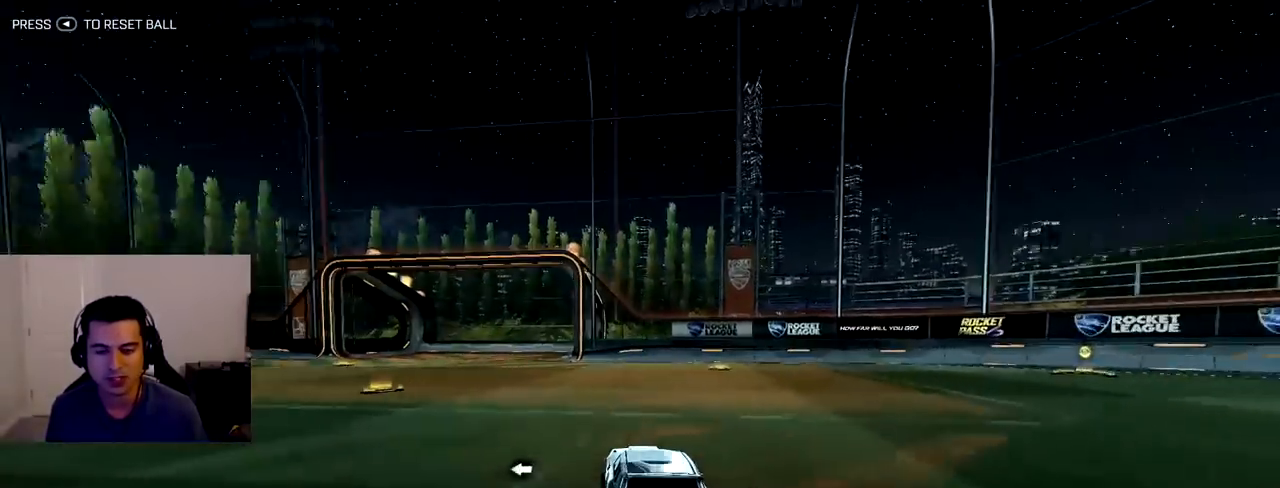
{"buttons": ["L1", "R2"], "left_stick": "up-left", "right_stick": "center", "events": [[33, "L2", "down"], [133, "left_stick", "center"], [200, "R2", "down"], [250, "L2", "up"], [250, "left_stick", "up-left"], [367, "L1", "down"]]}
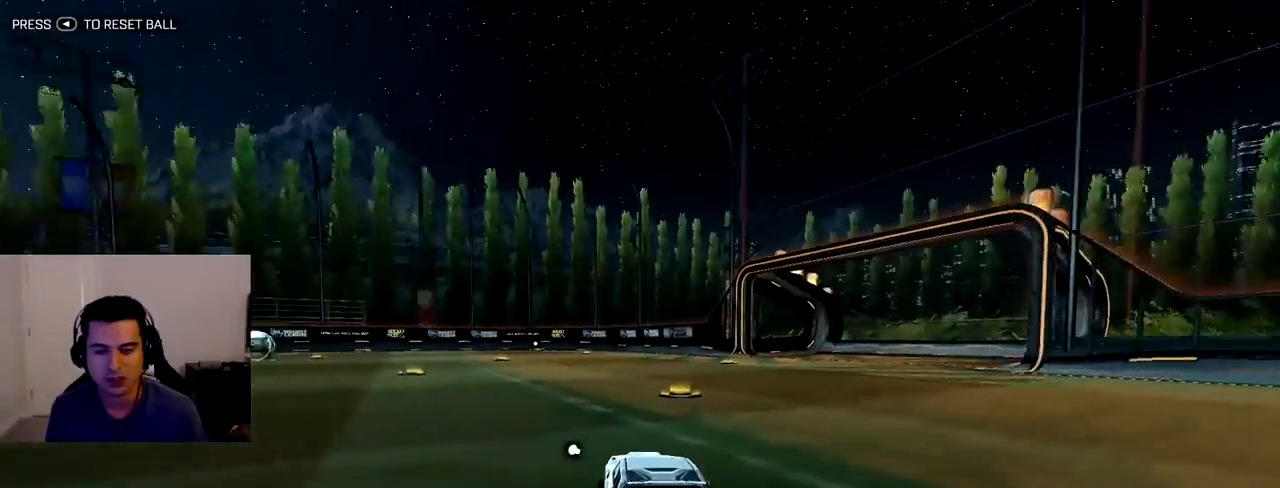
{"buttons": ["R1", "R2"], "left_stick": "up-left", "right_stick": "center", "events": [[50, "L1", "up"], [200, "left_stick", "center"], [400, "R1", "down"], [417, "left_stick", "up-left"]]}
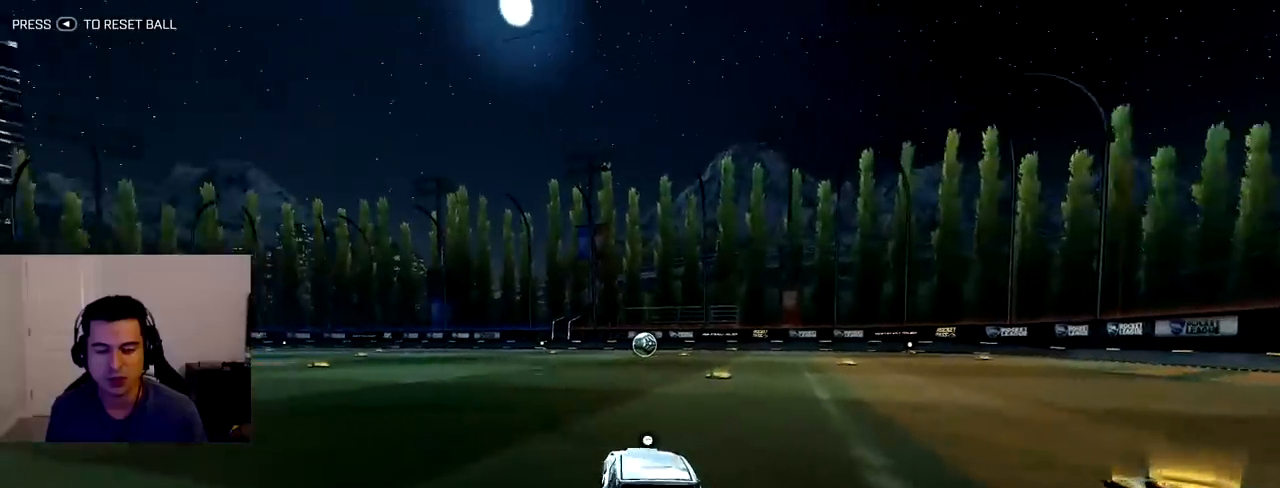
{"buttons": ["R1", "R2"], "left_stick": "center", "right_stick": "center", "events": [[300, "left_stick", "center"]]}
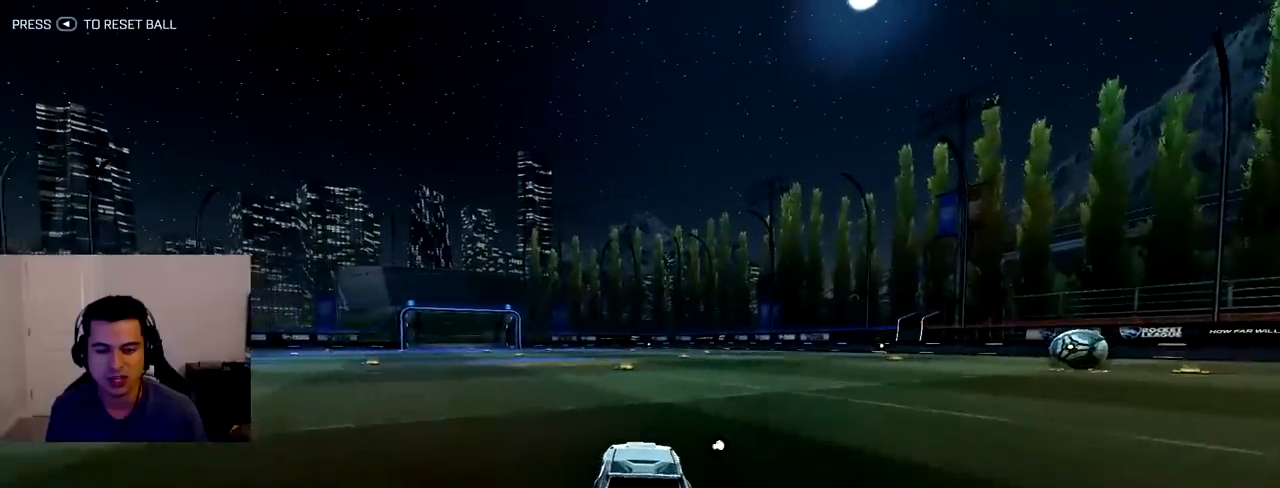
{"buttons": ["R2"], "left_stick": "center", "right_stick": "center", "events": [[50, "R1", "up"], [167, "left_stick", "left"], [317, "left_stick", "center"]]}
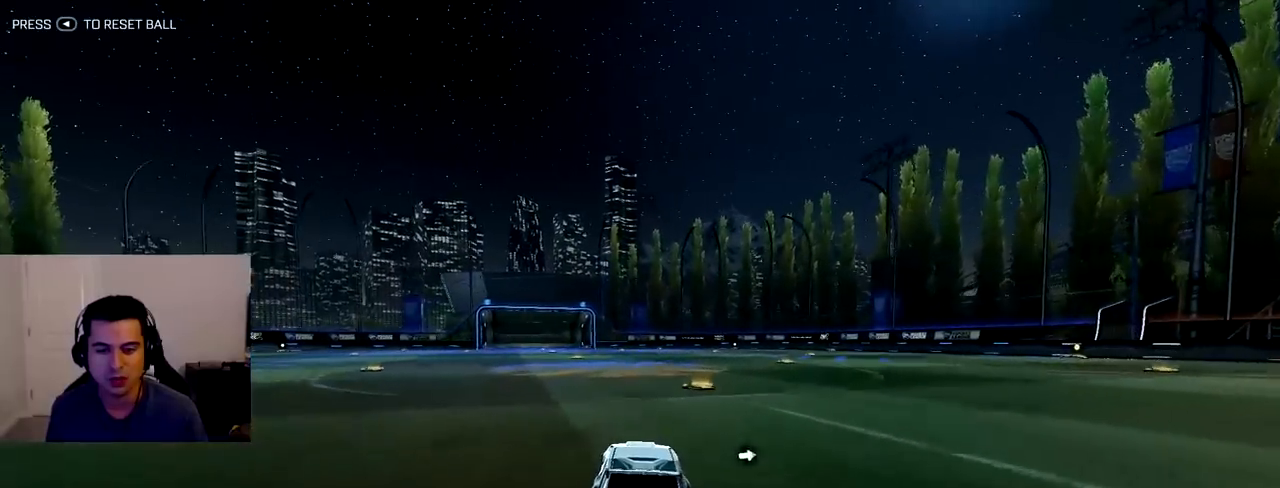
{"buttons": ["L1", "R2"], "left_stick": "left", "right_stick": "center", "events": [[100, "R1", "down"], [283, "left_stick", "left"], [333, "L1", "down"], [450, "L1", "up"], [467, "R1", "up"], [483, "L1", "down"]]}
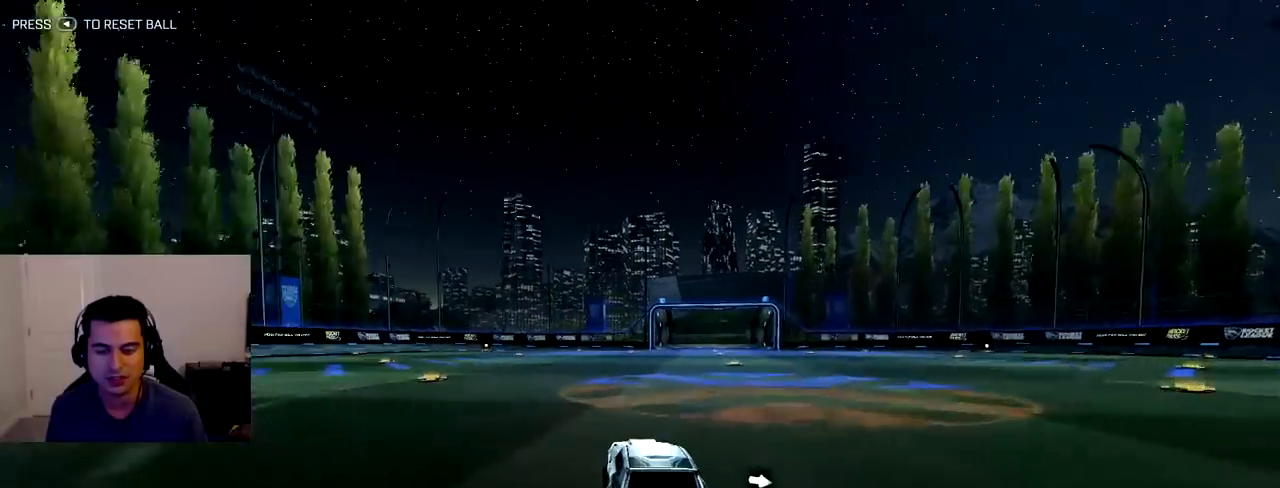
{"buttons": ["L1", "R1", "R2"], "left_stick": "left", "right_stick": "center", "events": [[83, "L1", "up"], [83, "R1", "down"], [100, "L1", "down"], [217, "L1", "up"], [267, "L1", "down"], [367, "L1", "up"], [450, "L1", "down"]]}
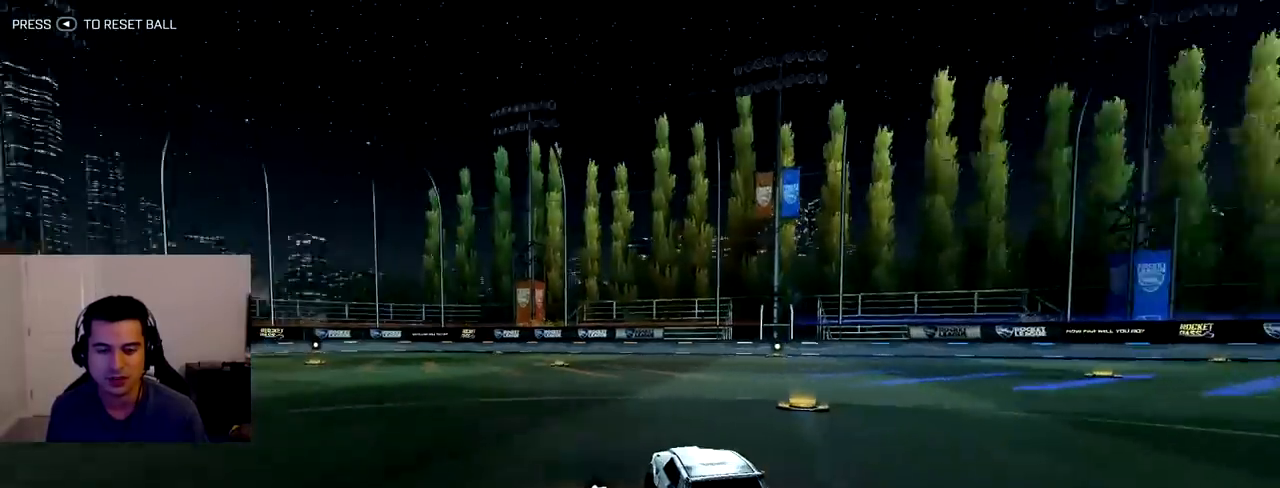
{"buttons": ["R1", "R2"], "left_stick": "center", "right_stick": "center", "events": [[50, "L1", "up"], [100, "L1", "down"], [267, "L1", "up"], [450, "left_stick", "center"]]}
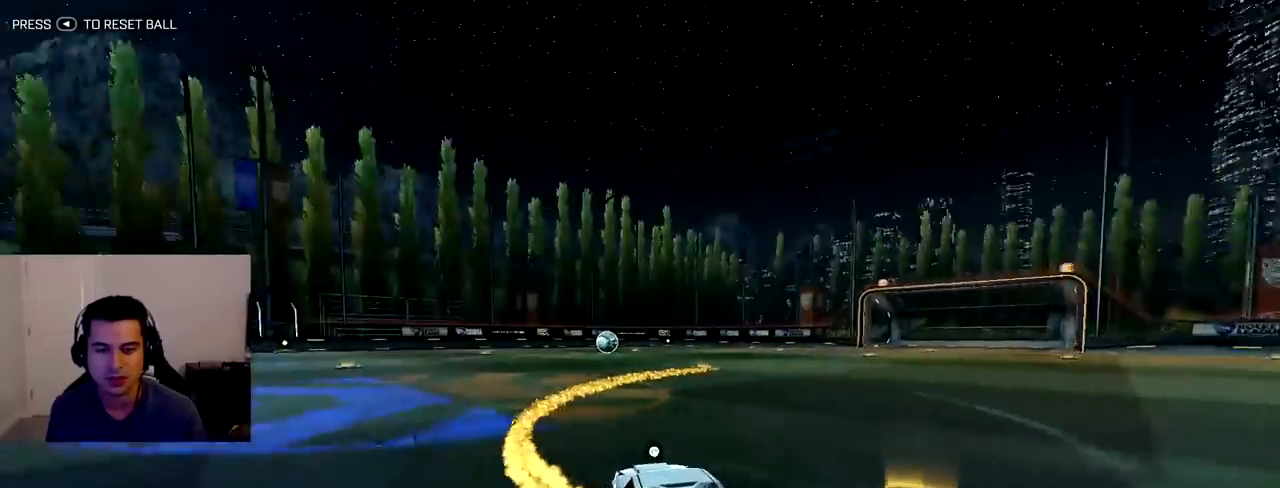
{"buttons": ["R1", "R2"], "left_stick": "center", "right_stick": "center", "events": []}
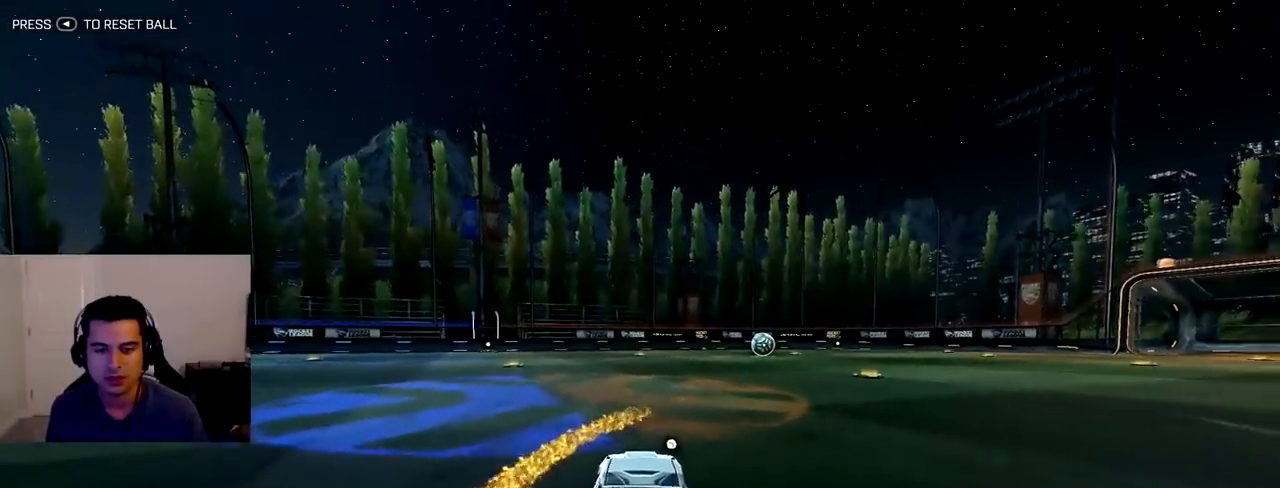
{"buttons": ["L1", "R1", "R2"], "left_stick": "down-right", "right_stick": "center", "events": [[367, "left_stick", "right"], [433, "left_stick", "down-right"], [467, "L1", "down"]]}
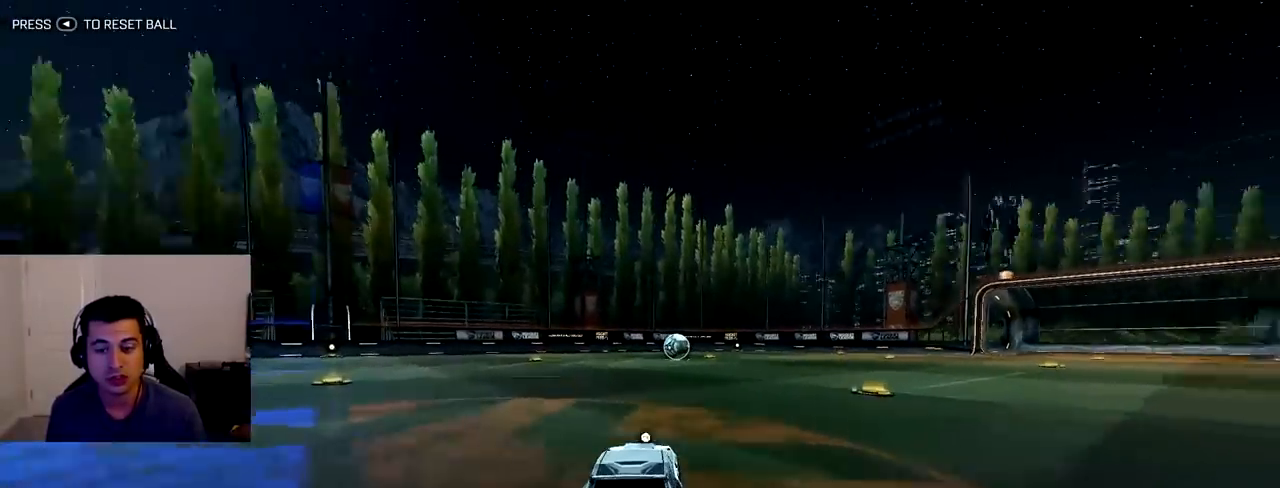
{"buttons": ["L1", "R1", "R2"], "left_stick": "down-right", "right_stick": "center", "events": [[67, "L1", "up"], [150, "L1", "down"], [250, "L1", "up"], [333, "L1", "down"], [433, "L1", "up"], [500, "L1", "down"]]}
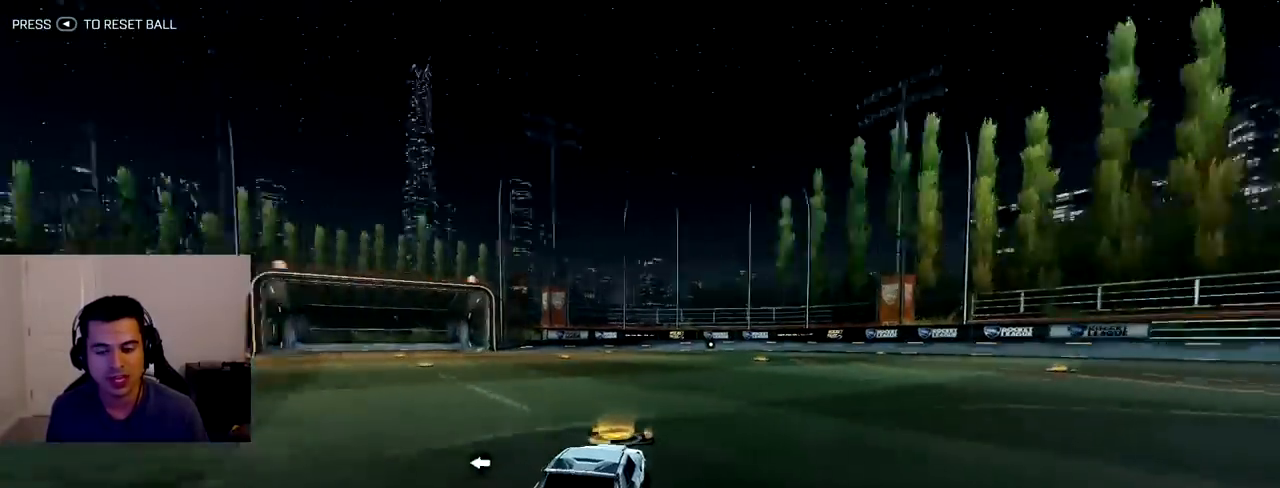
{"buttons": ["R1", "R2"], "left_stick": "down-right", "right_stick": "center", "events": [[83, "L1", "up"], [167, "L1", "down"], [267, "L1", "up"], [333, "L1", "down"], [450, "L1", "up"]]}
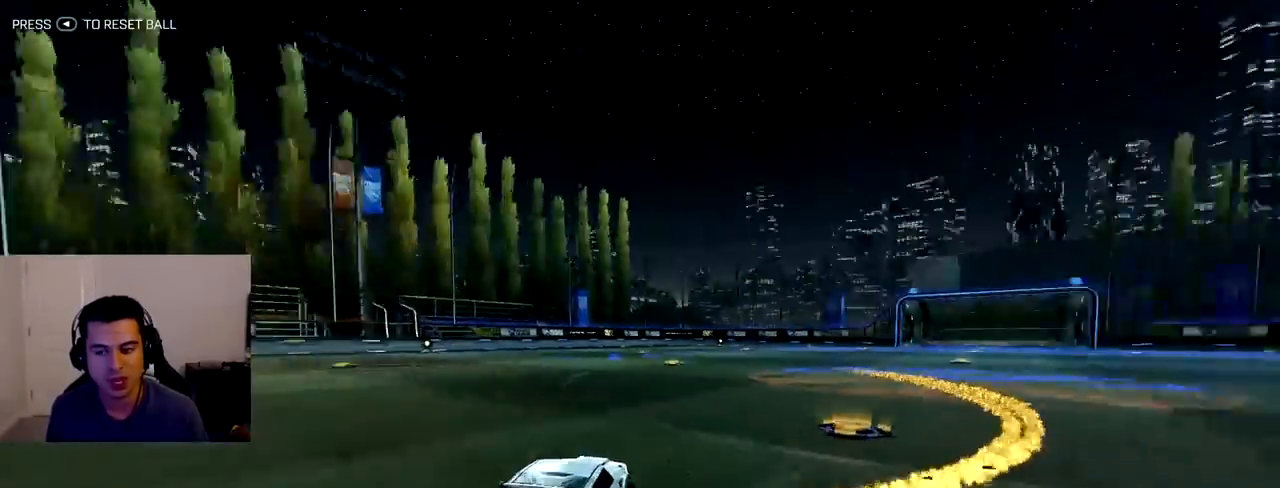
{"buttons": ["R1", "R2"], "left_stick": "center", "right_stick": "center", "events": [[33, "L1", "down"], [183, "L1", "up"], [183, "left_stick", "center"]]}
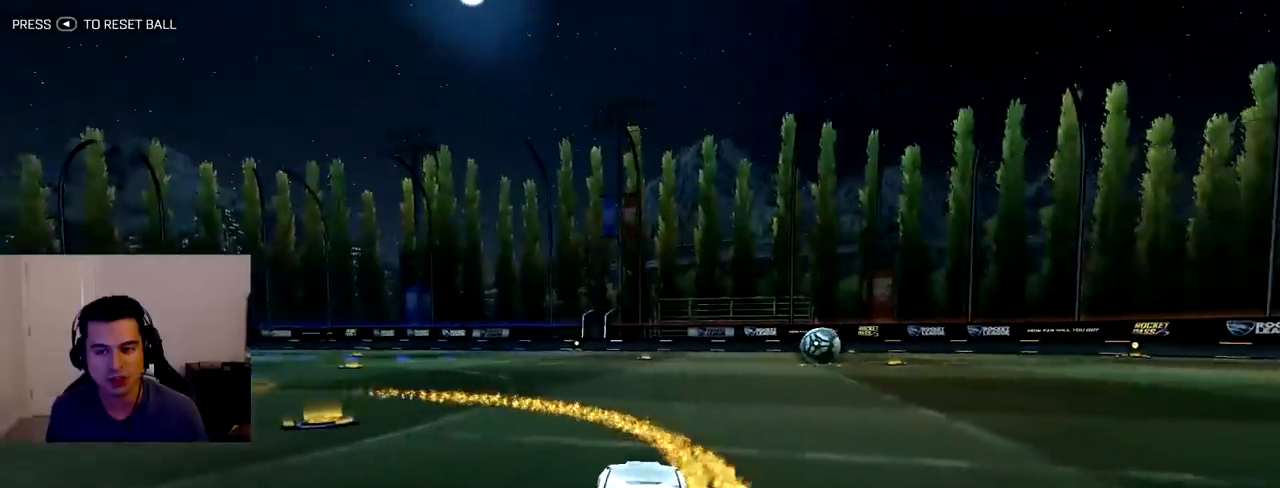
{"buttons": ["R1", "R2"], "left_stick": "center", "right_stick": "center", "events": []}
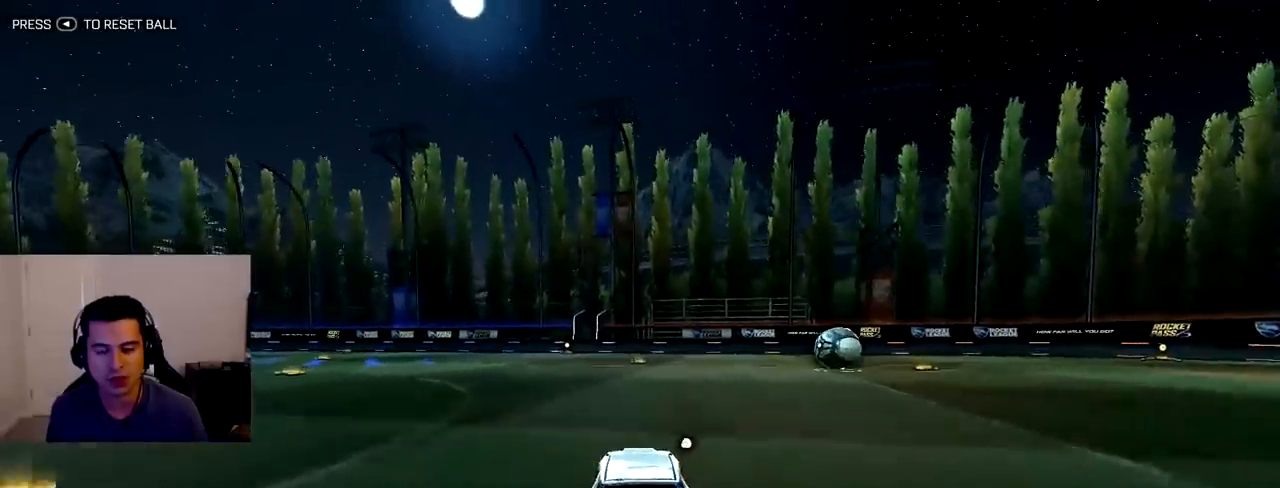
{"buttons": ["L1", "R1", "R2"], "left_stick": "left", "right_stick": "center", "events": [[67, "left_stick", "up-left"], [167, "left_stick", "center"], [217, "left_stick", "left"], [233, "L1", "down"], [333, "L1", "up"], [400, "L1", "down"]]}
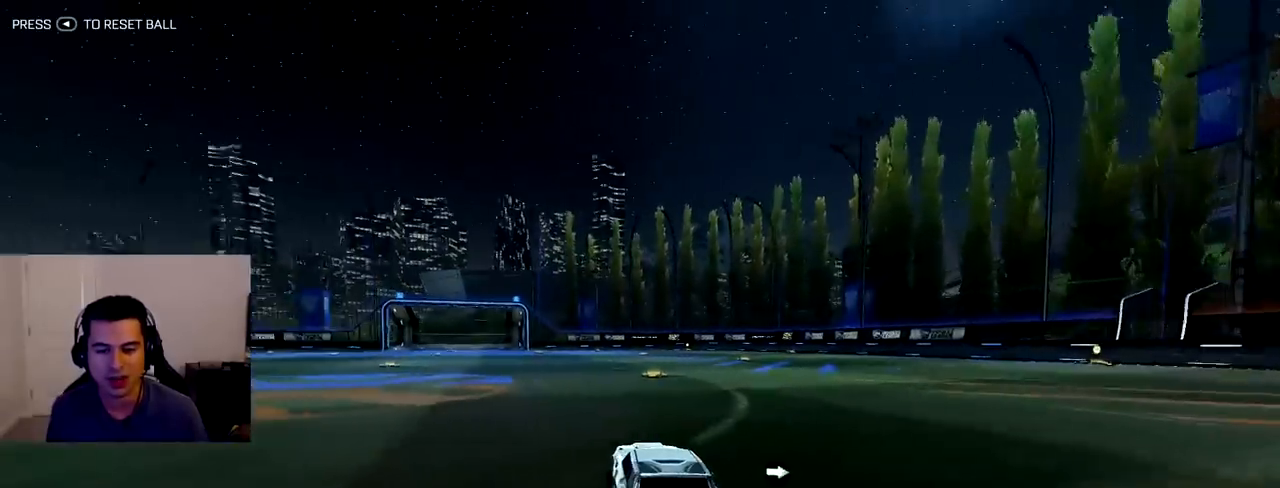
{"buttons": ["L1", "R1", "R2"], "left_stick": "left", "right_stick": "center", "events": [[17, "L1", "up"], [83, "L1", "down"], [183, "L1", "up"], [267, "L1", "down"], [367, "L1", "up"], [450, "L1", "down"]]}
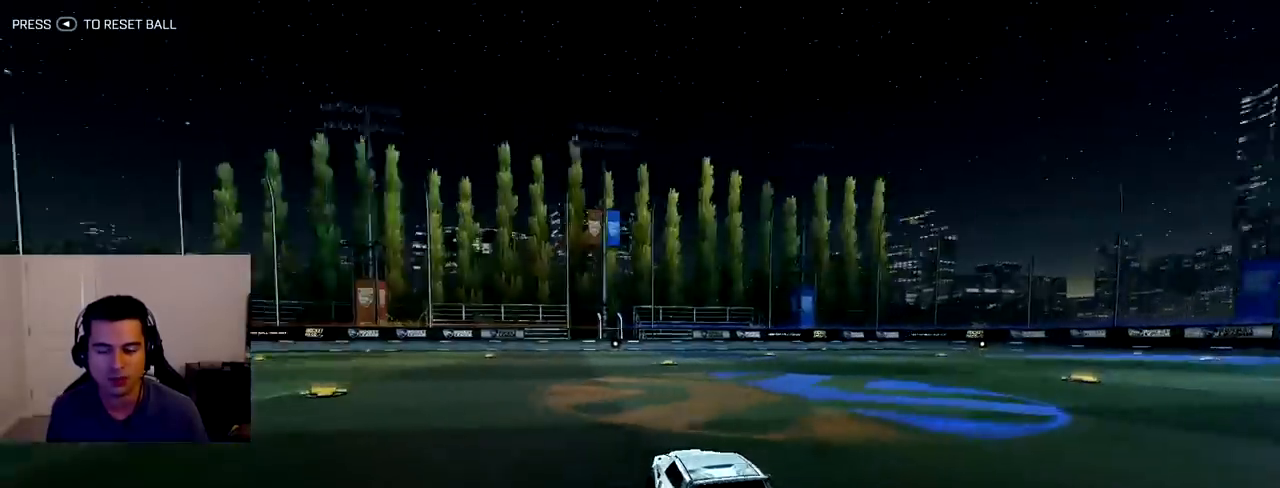
{"buttons": ["R1", "R2"], "left_stick": "center", "right_stick": "center", "events": [[50, "L1", "up"], [133, "L1", "down"], [233, "L1", "up"], [300, "L1", "down"], [433, "L1", "up"], [467, "left_stick", "center"]]}
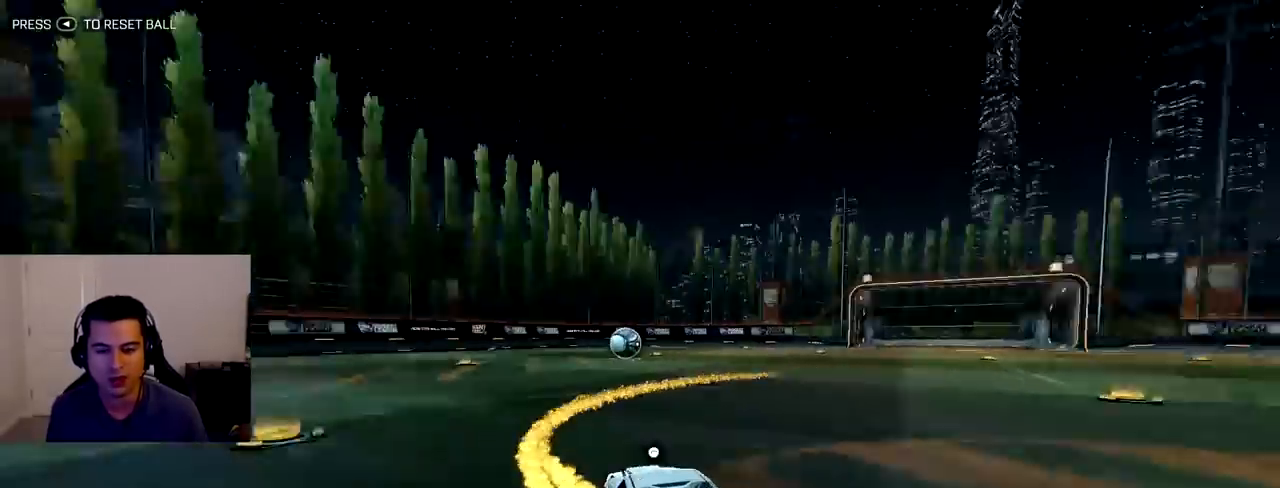
{"buttons": ["R1", "R2"], "left_stick": "right", "right_stick": "center", "events": [[383, "left_stick", "right"]]}
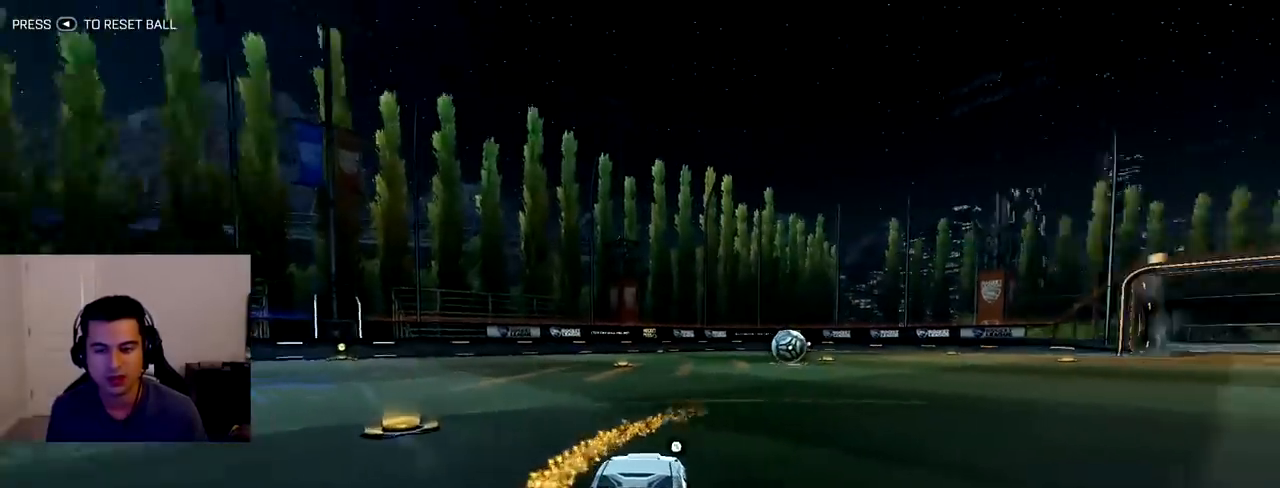
{"buttons": ["R1", "R2"], "left_stick": "center", "right_stick": "center", "events": [[67, "left_stick", "center"], [133, "left_stick", "right"], [333, "left_stick", "center"]]}